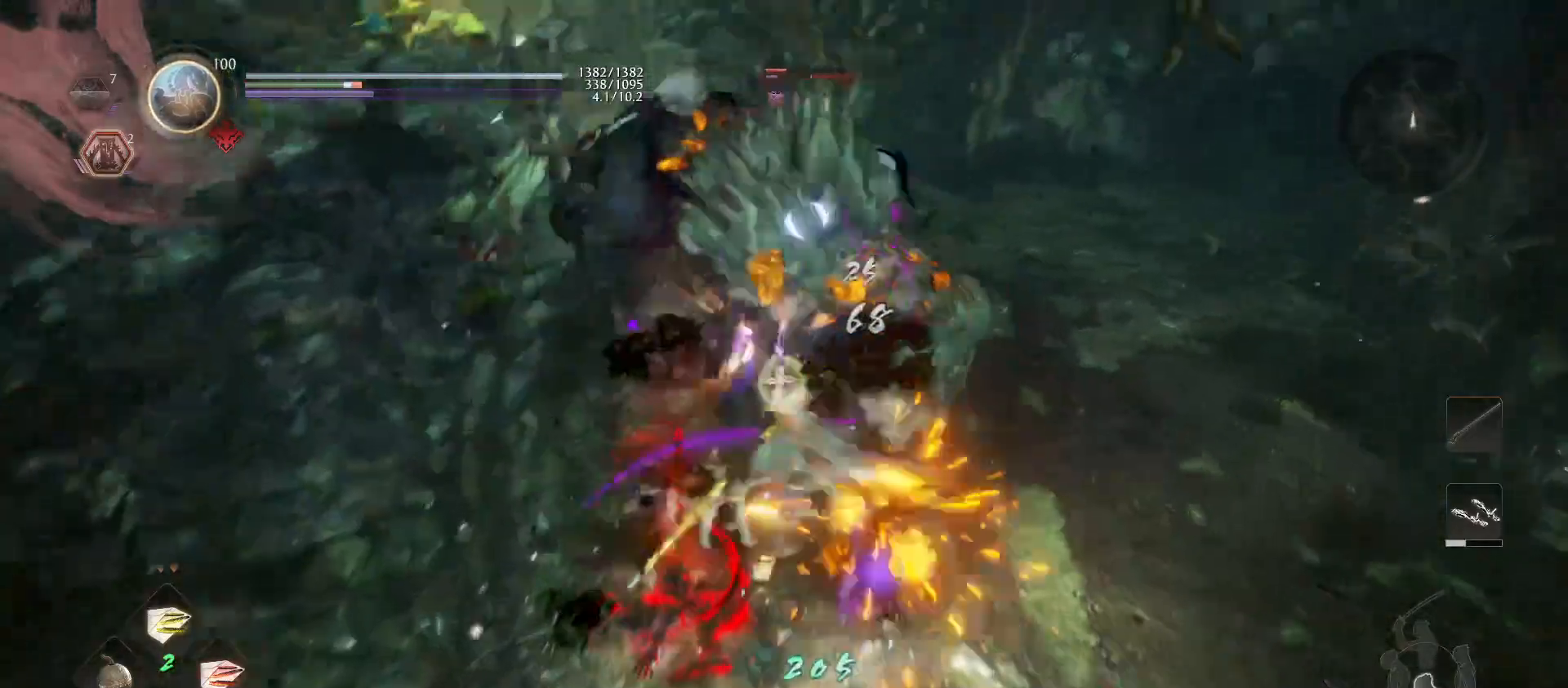
Gameplay with a controller (PlayStation layout); each line is a JSON object with the inputs held at the frame after it. "events" lists button and stick changes between this image and that frame as [ms after this image, input, new state], when the widget could be followed in between.
{"buttons": ["R1"], "left_stick": "down-left", "right_stick": "center", "events": [[133, "CROSS", "down"], [267, "CROSS", "up"], [400, "CROSS", "down"], [400, "R1", "down"], [500, "CROSS", "up"]]}
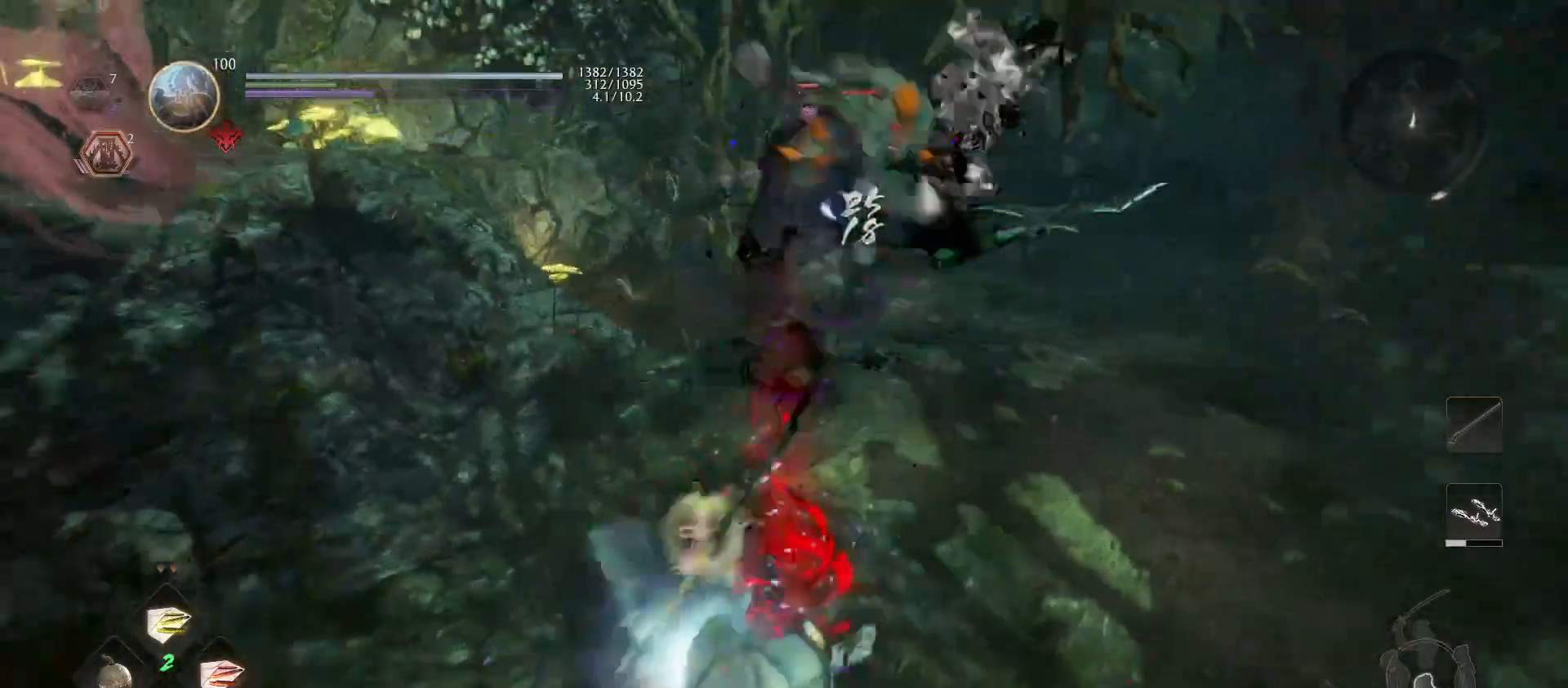
{"buttons": [], "left_stick": "down", "right_stick": "center", "events": [[33, "R1", "up"], [100, "left_stick", "down-right"], [467, "left_stick", "down"]]}
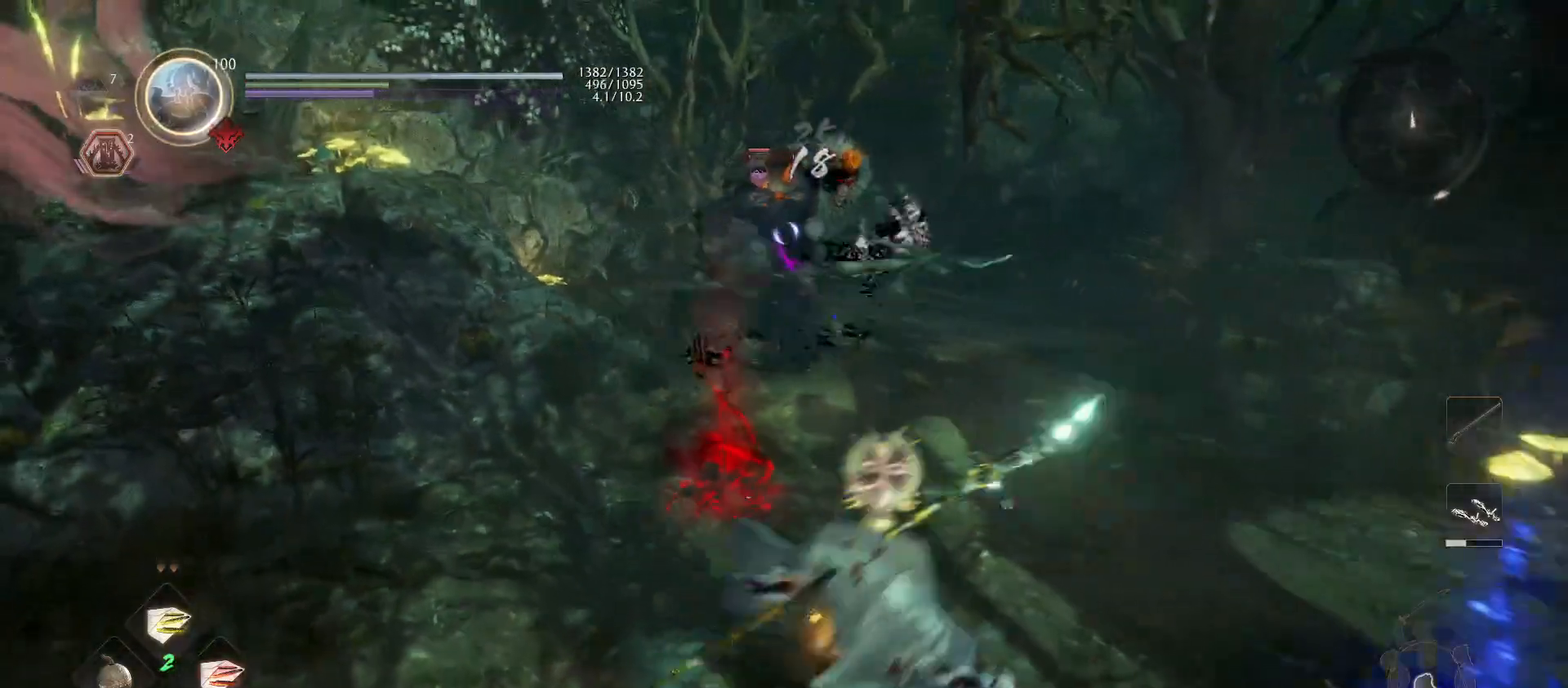
{"buttons": [], "left_stick": "down-left", "right_stick": "center", "events": [[100, "L1", "down"], [133, "left_stick", "down-left"], [267, "CROSS", "down"], [433, "CROSS", "up"], [467, "L1", "up"]]}
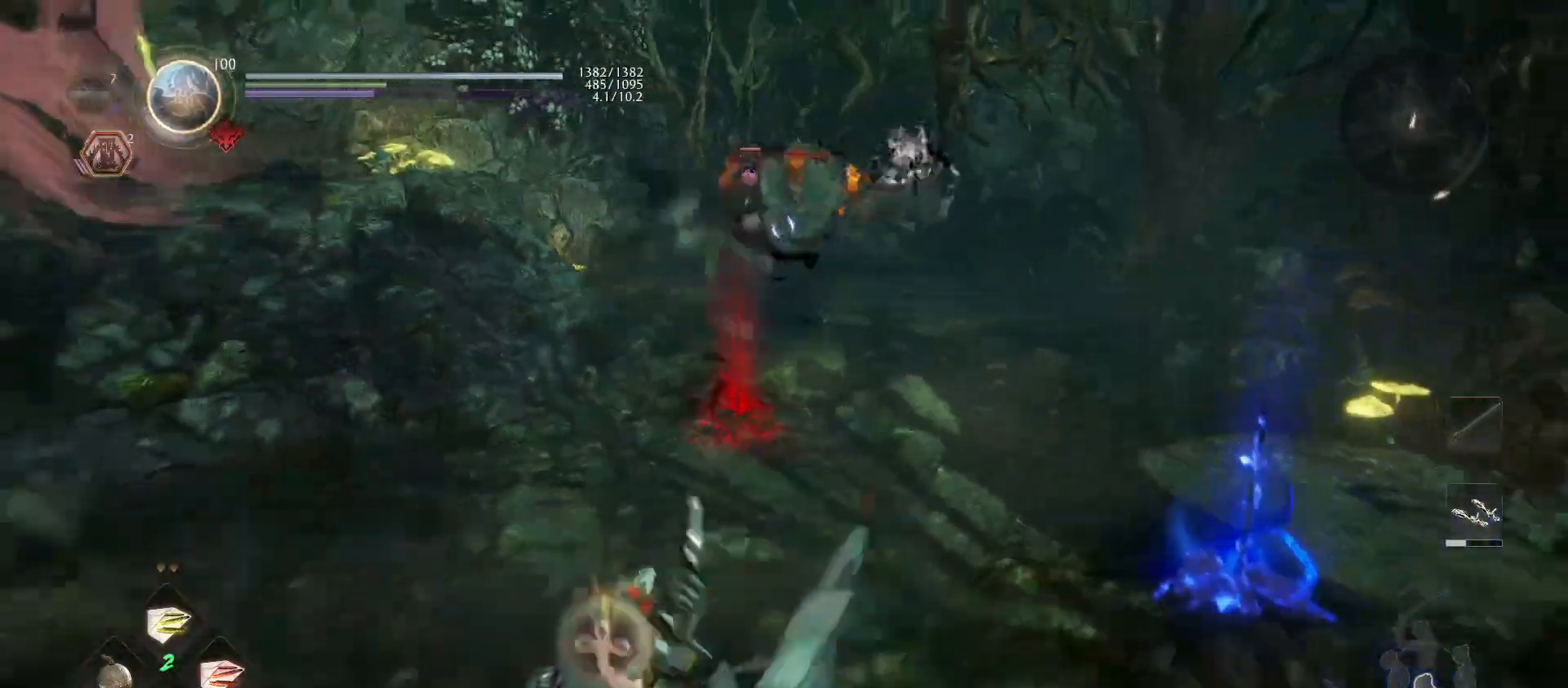
{"buttons": ["TRIANGLE"], "left_stick": "center", "right_stick": "center", "events": [[167, "CROSS", "down"], [167, "R1", "down"], [233, "left_stick", "up-left"], [300, "CROSS", "up"], [300, "R1", "up"], [300, "left_stick", "up"], [467, "TRIANGLE", "down"], [467, "left_stick", "center"]]}
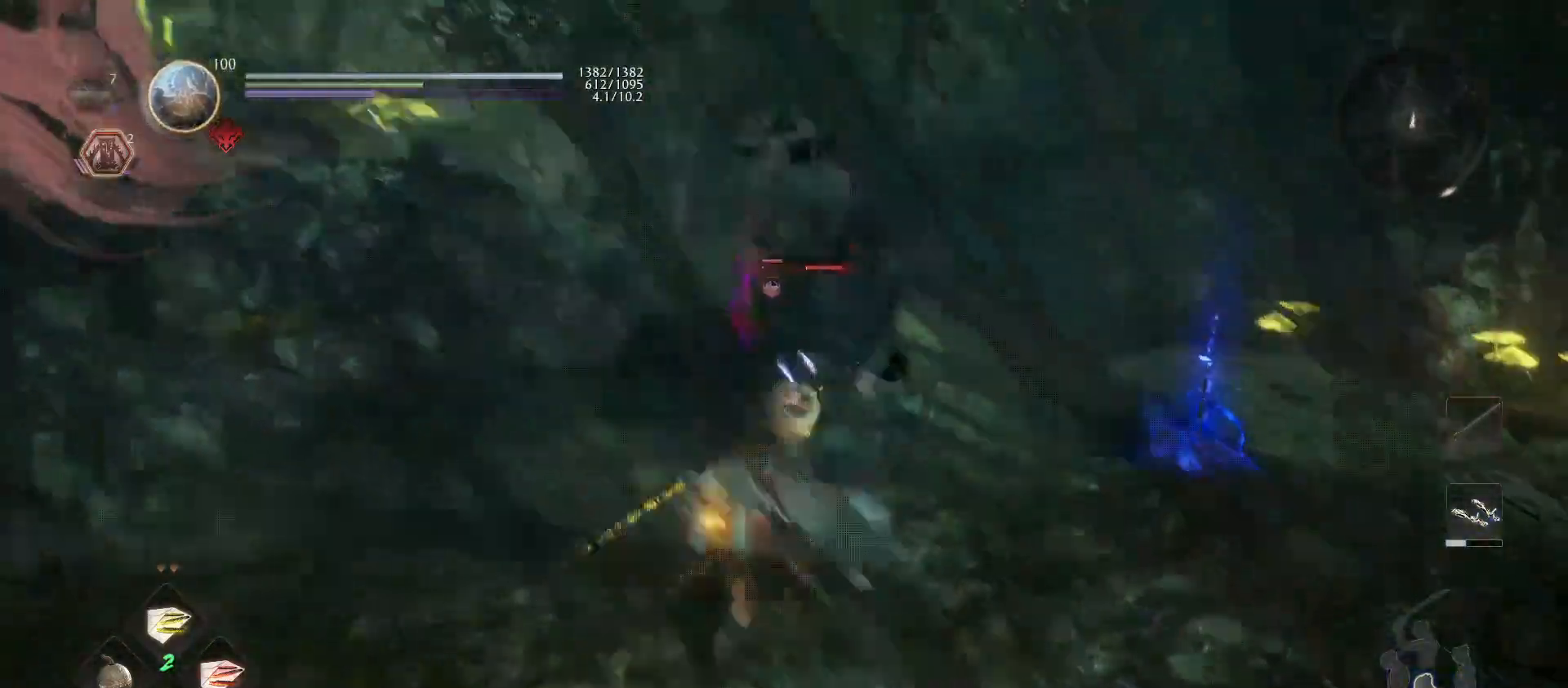
{"buttons": ["SQUARE"], "left_stick": "center", "right_stick": "center", "events": [[67, "TRIANGLE", "up"], [233, "SQUARE", "down"], [367, "SQUARE", "up"], [433, "SQUARE", "down"]]}
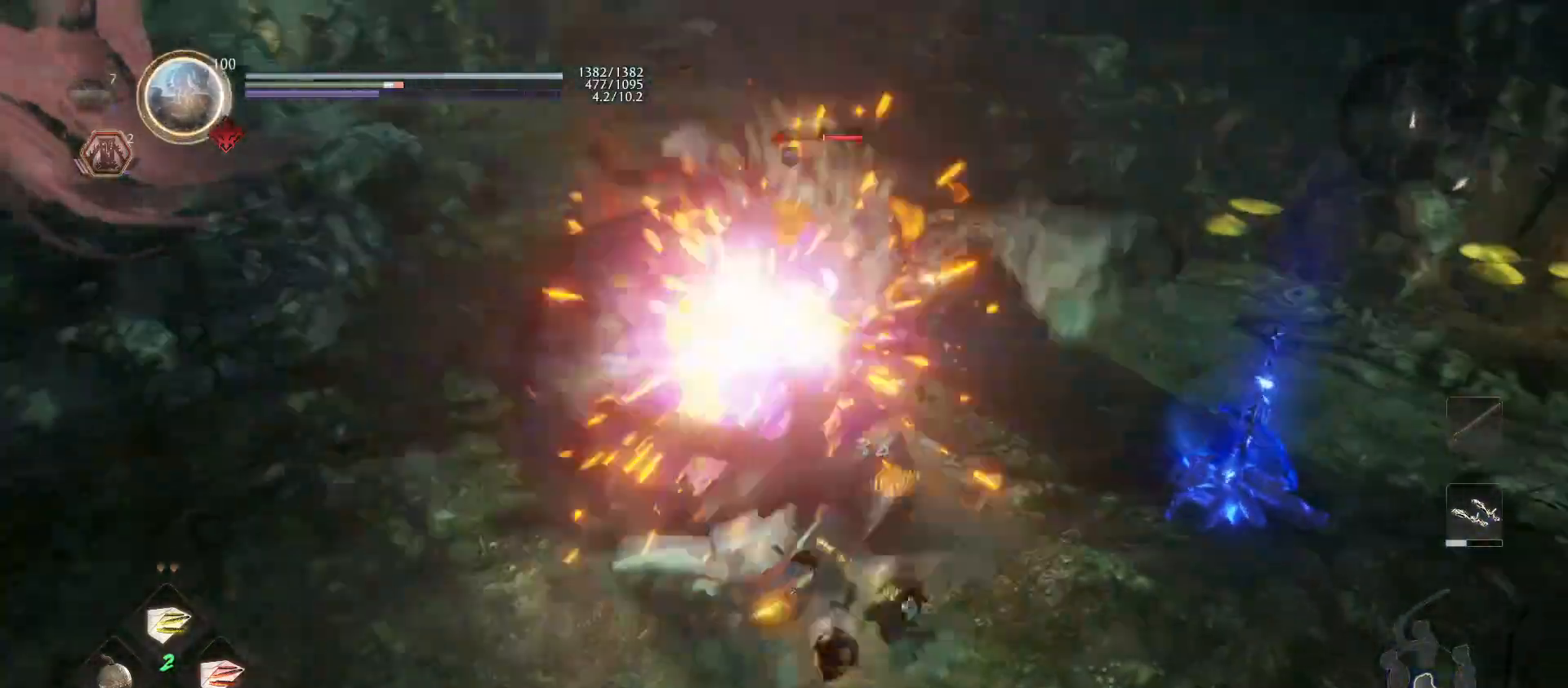
{"buttons": [], "left_stick": "center", "right_stick": "center", "events": [[67, "SQUARE", "up"], [133, "SQUARE", "down"], [267, "SQUARE", "up"], [333, "SQUARE", "down"], [467, "SQUARE", "up"]]}
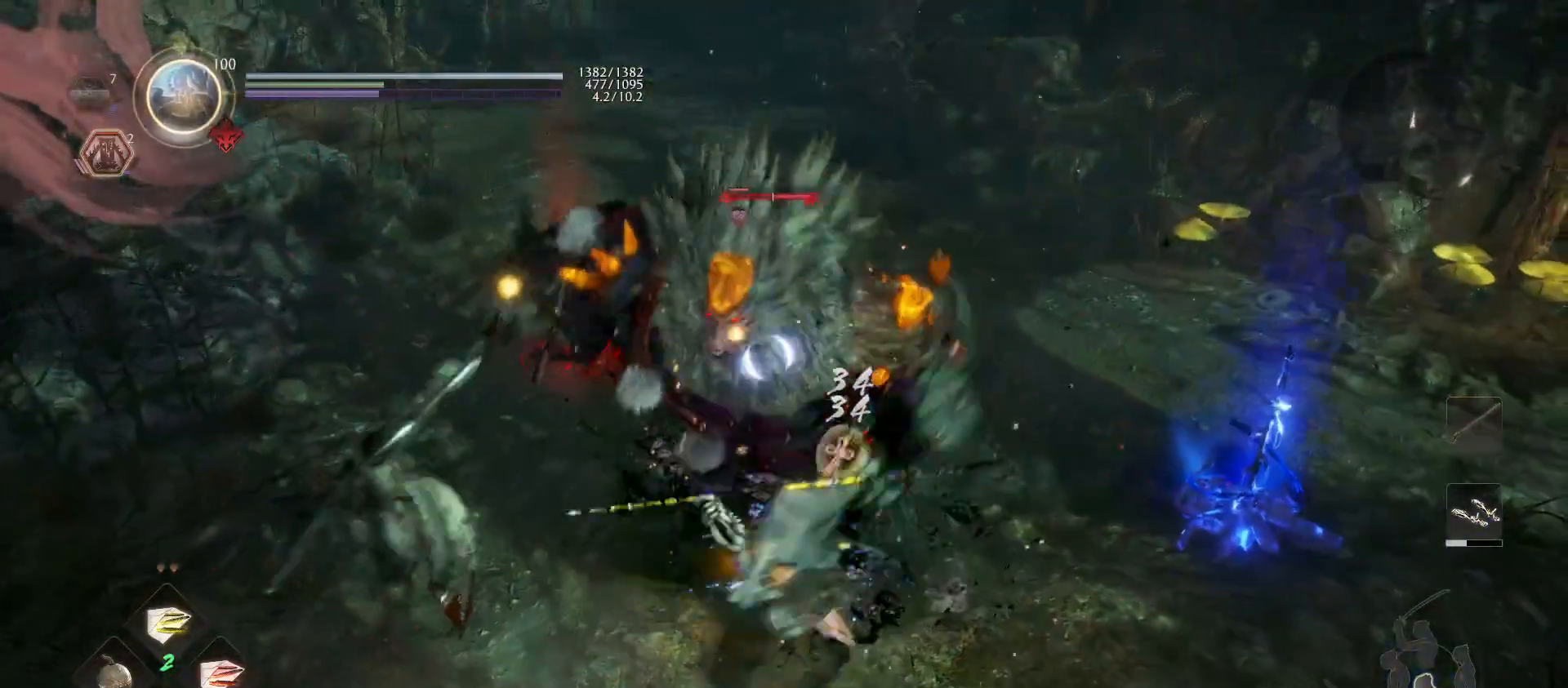
{"buttons": ["SQUARE"], "left_stick": "center", "right_stick": "center", "events": [[33, "SQUARE", "down"], [167, "SQUARE", "up"], [200, "SQUARE", "down"], [333, "SQUARE", "up"], [400, "SQUARE", "down"]]}
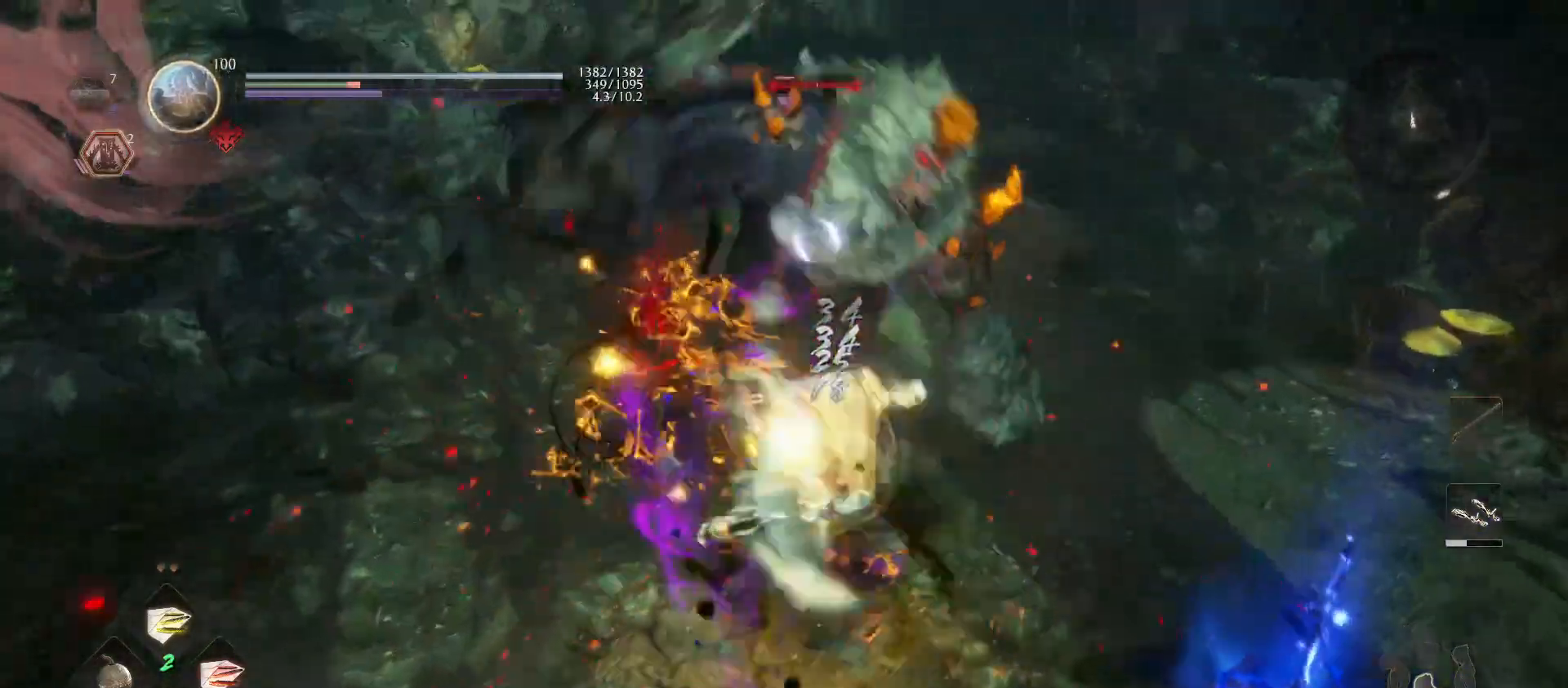
{"buttons": ["TRIANGLE"], "left_stick": "center", "right_stick": "center", "events": [[33, "SQUARE", "up"], [100, "SQUARE", "down"], [233, "SQUARE", "up"], [300, "SQUARE", "down"], [400, "SQUARE", "up"], [500, "TRIANGLE", "down"]]}
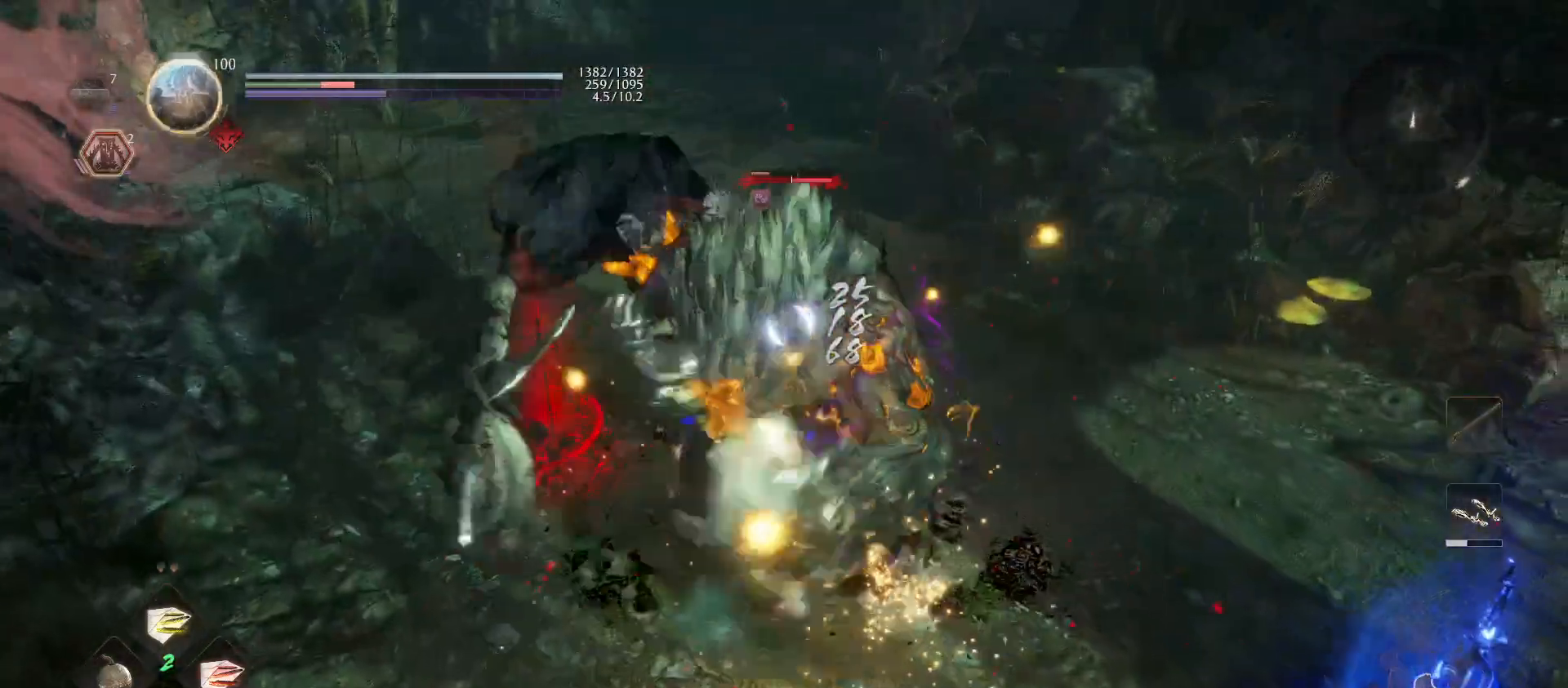
{"buttons": [], "left_stick": "center", "right_stick": "center", "events": [[100, "TRIANGLE", "up"], [167, "TRIANGLE", "down"], [300, "TRIANGLE", "up"], [367, "TRIANGLE", "down"], [467, "TRIANGLE", "up"]]}
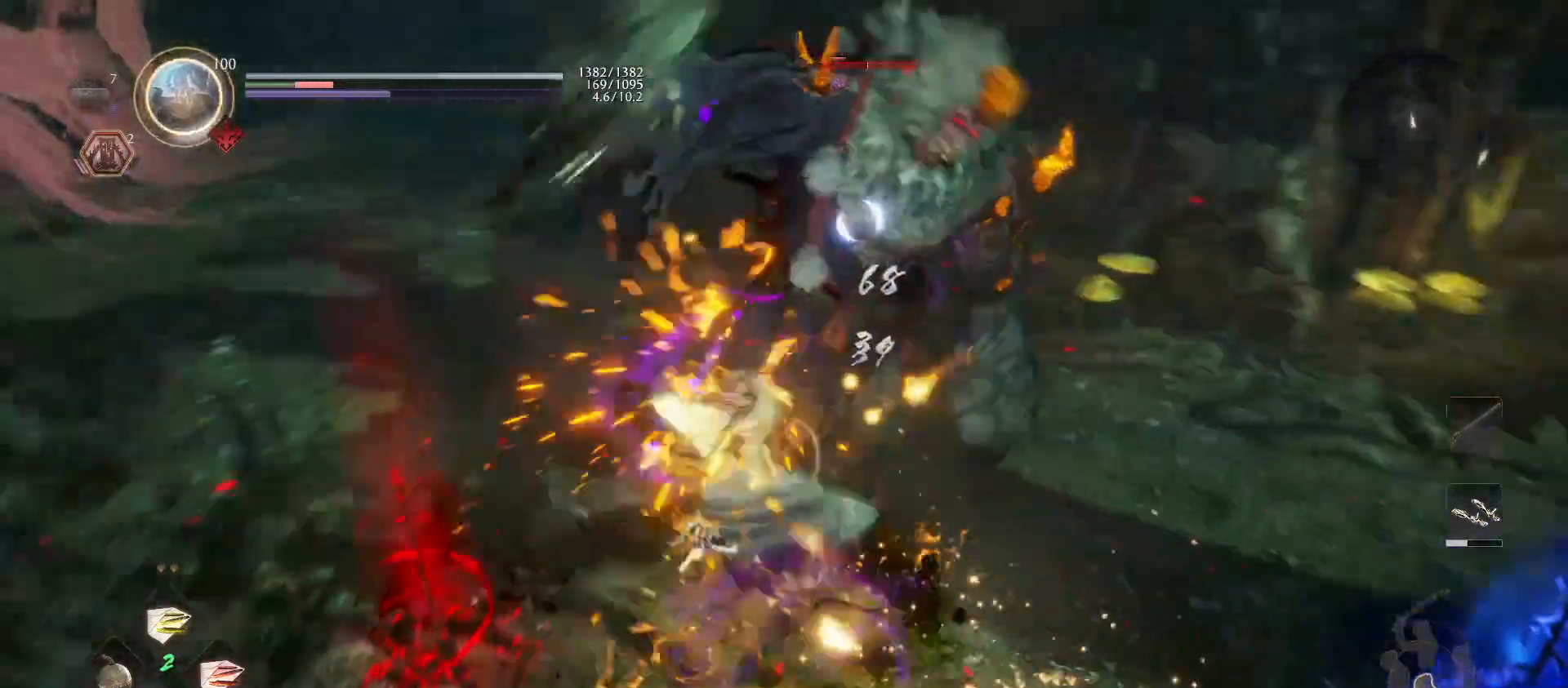
{"buttons": [], "left_stick": "center", "right_stick": "center", "events": [[33, "TRIANGLE", "down"], [167, "TRIANGLE", "up"]]}
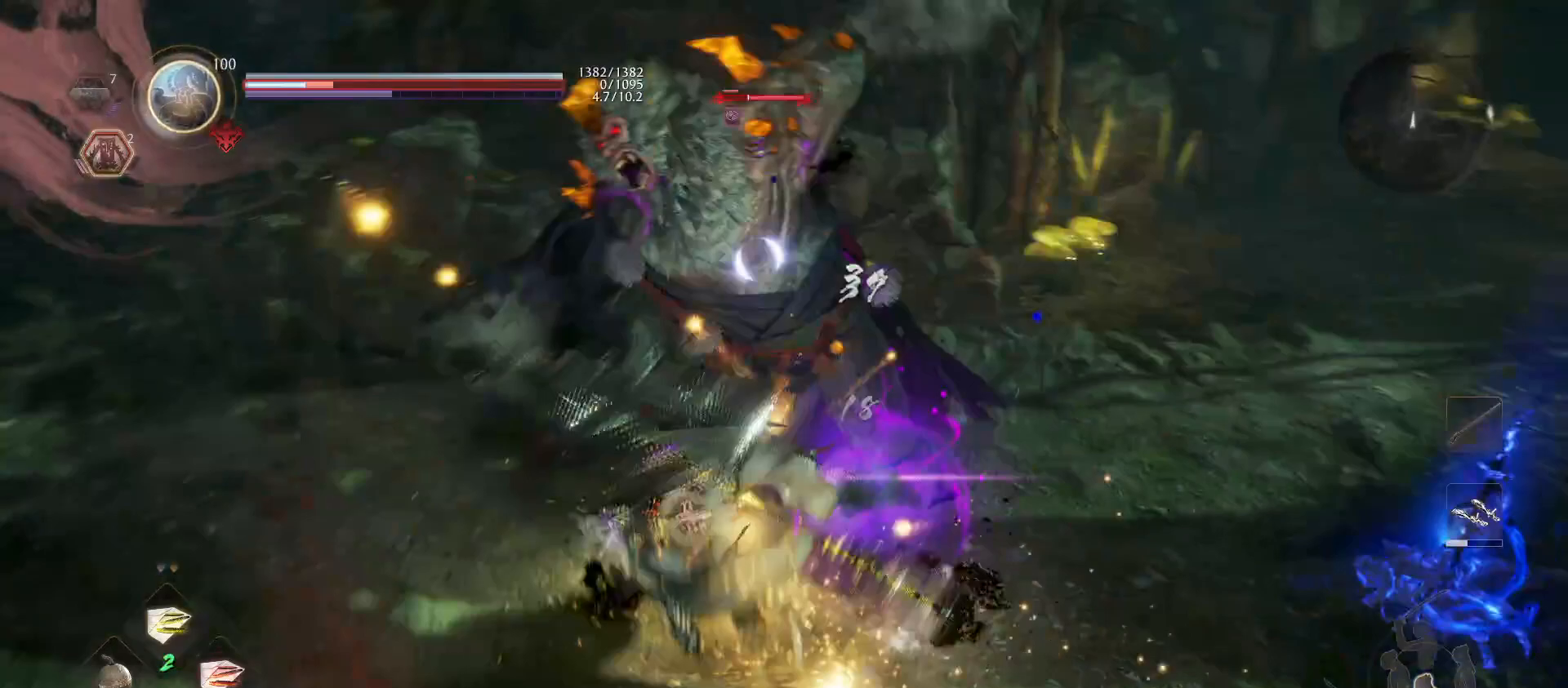
{"buttons": [], "left_stick": "center", "right_stick": "center", "events": []}
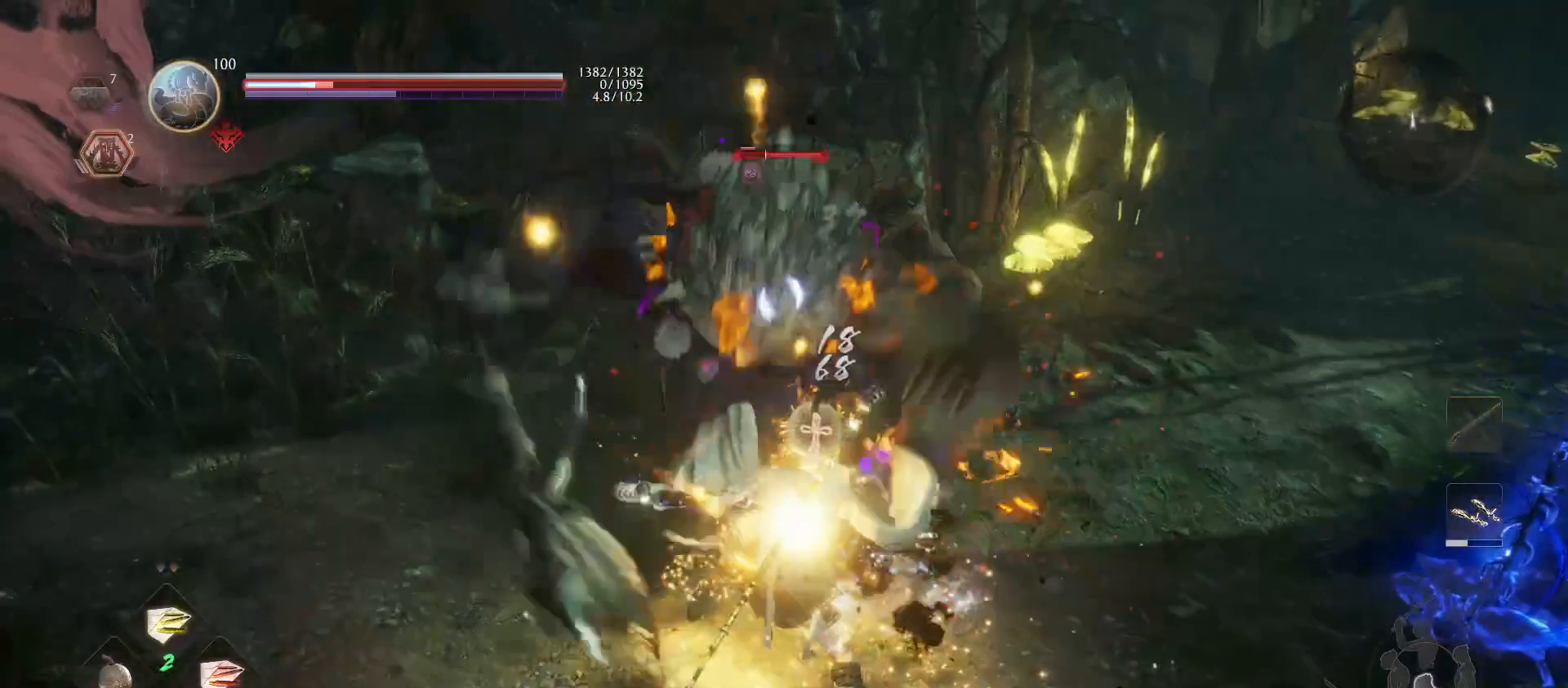
{"buttons": ["SQUARE"], "left_stick": "center", "right_stick": "center", "events": [[67, "R1", "down"], [133, "SQUARE", "down"], [167, "R1", "up"], [167, "SQUARE", "up"], [267, "SQUARE", "down"], [367, "SQUARE", "up"], [467, "SQUARE", "down"]]}
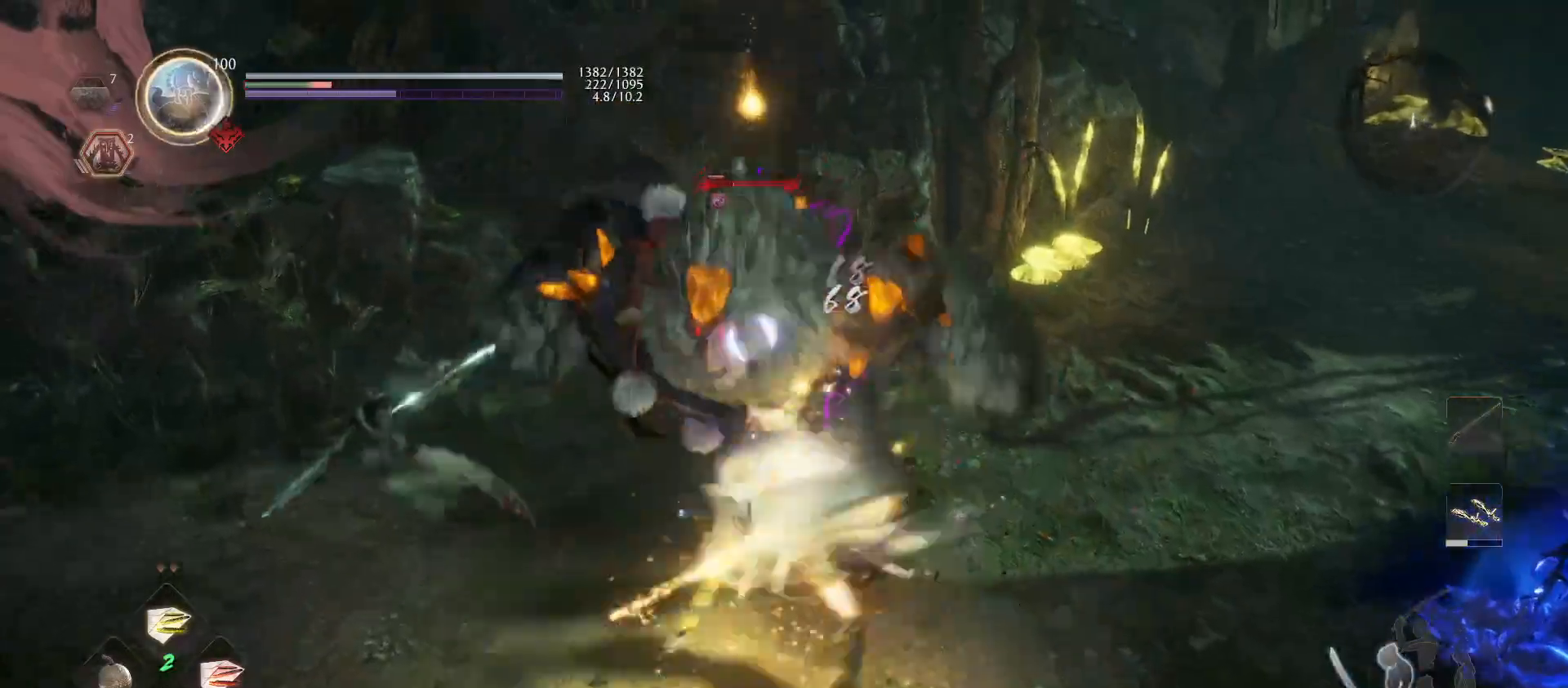
{"buttons": ["TRIANGLE"], "left_stick": "center", "right_stick": "center", "events": [[100, "SQUARE", "up"], [167, "SQUARE", "down"], [300, "SQUARE", "up"], [433, "TRIANGLE", "down"]]}
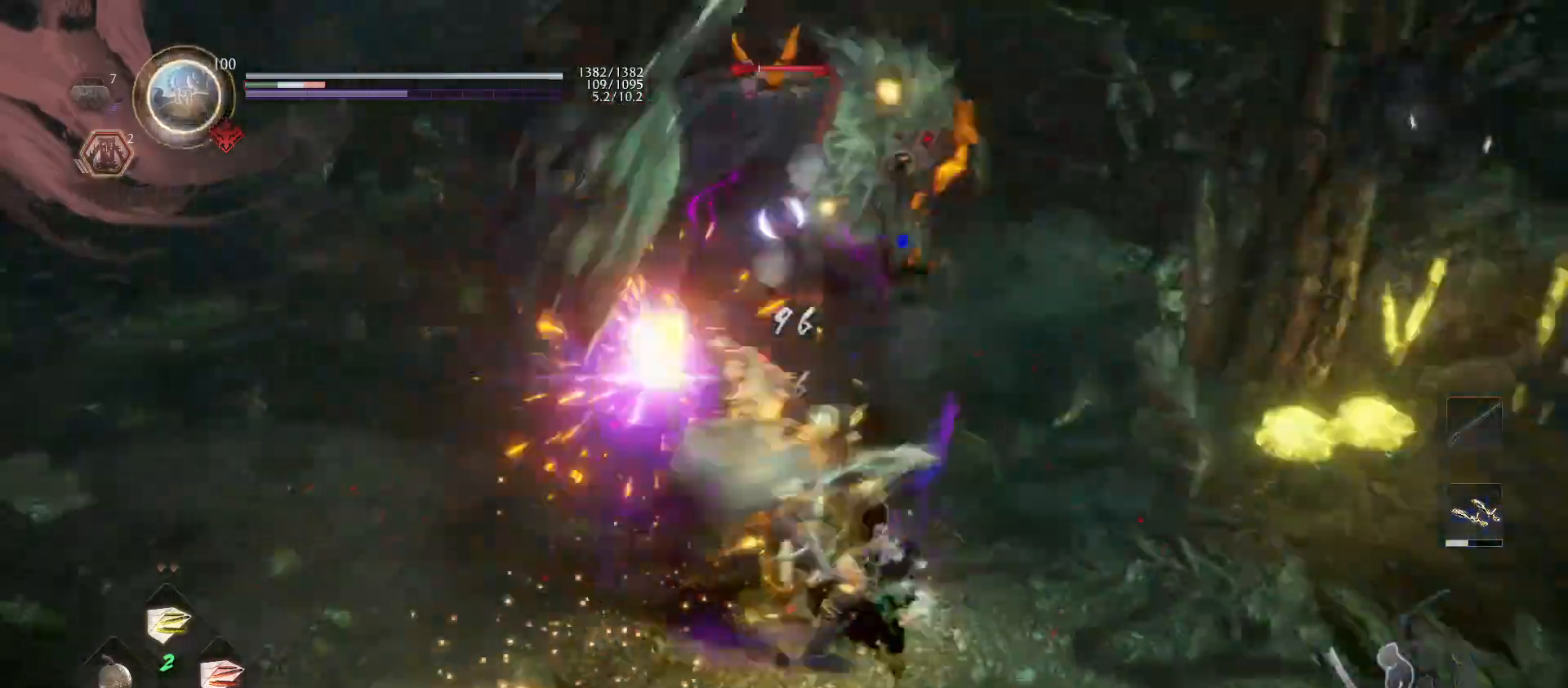
{"buttons": [], "left_stick": "center", "right_stick": "center", "events": [[33, "TRIANGLE", "up"], [100, "TRIANGLE", "down"], [233, "TRIANGLE", "up"]]}
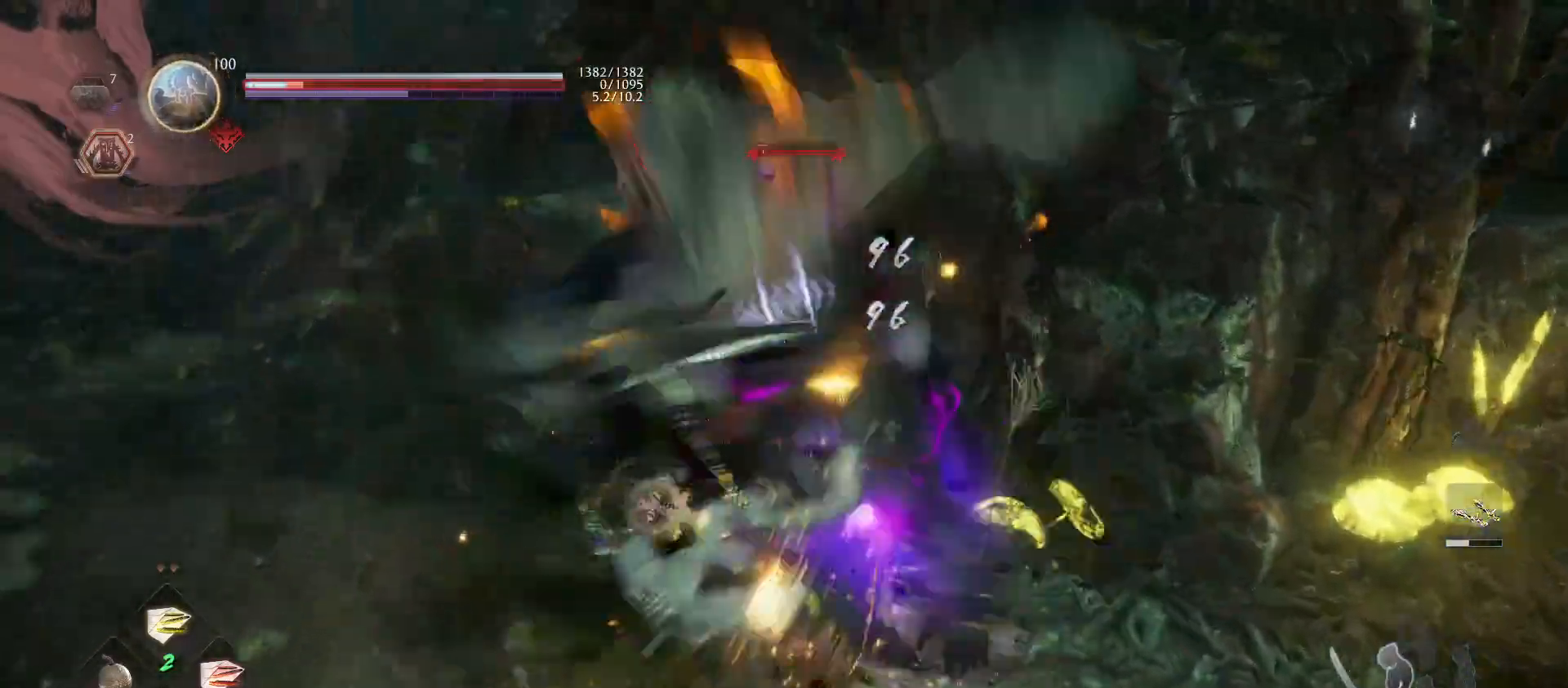
{"buttons": [], "left_stick": "center", "right_stick": "center", "events": [[100, "R2", "down"], [133, "SQUARE", "down"], [233, "SQUARE", "up"], [300, "SQUARE", "down"], [400, "SQUARE", "up"], [433, "R2", "up"]]}
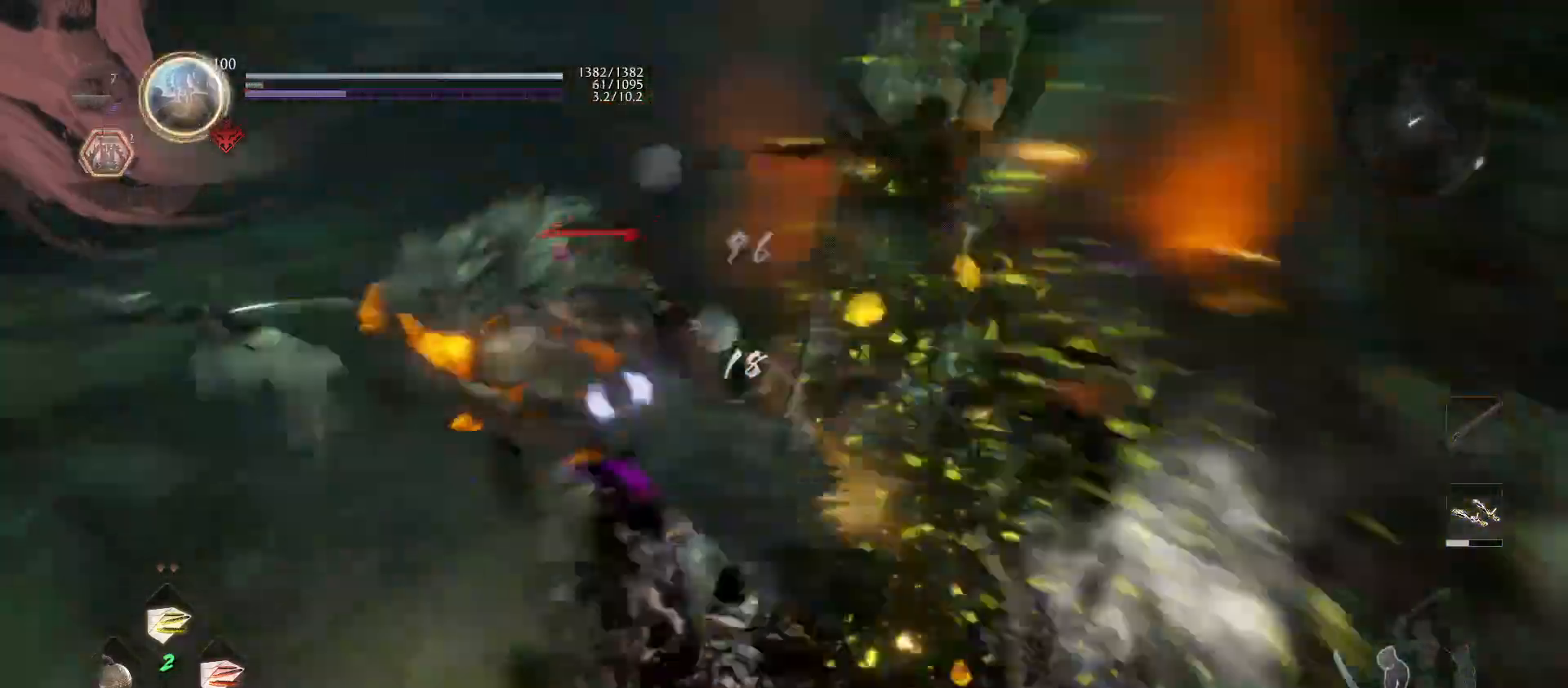
{"buttons": [], "left_stick": "center", "right_stick": "center", "events": []}
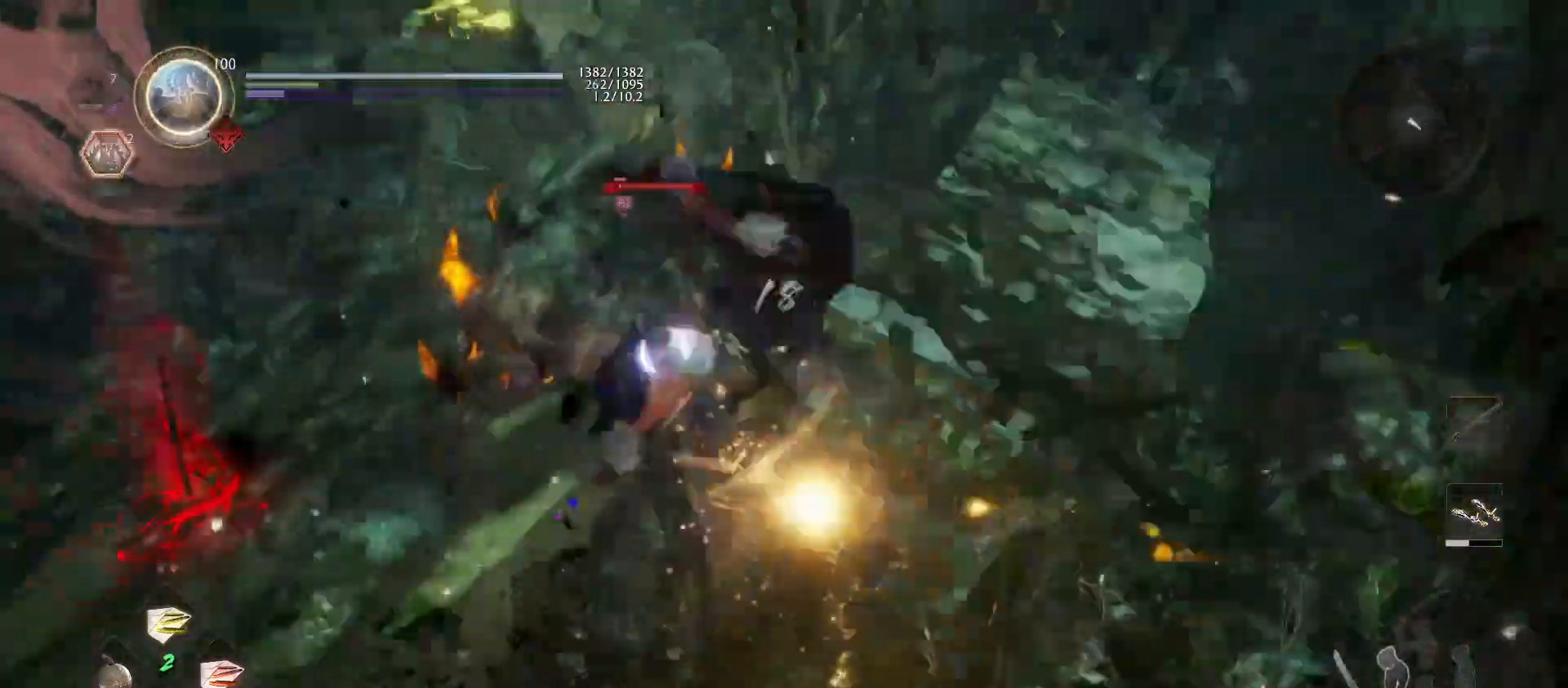
{"buttons": [], "left_stick": "up", "right_stick": "center", "events": [[333, "R1", "down"], [367, "TRIANGLE", "down"], [400, "left_stick", "up"], [433, "TRIANGLE", "up"], [467, "R1", "up"]]}
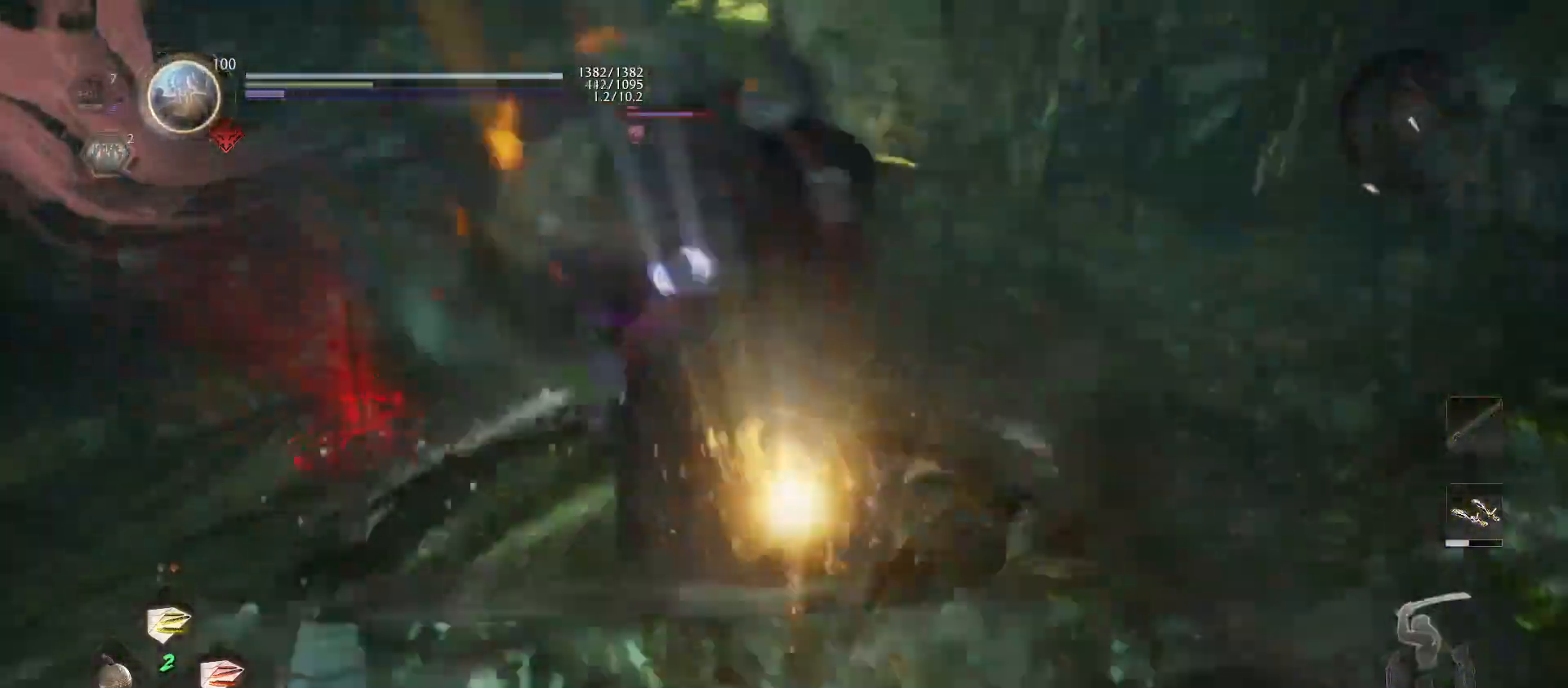
{"buttons": ["R1"], "left_stick": "left", "right_stick": "center", "events": [[33, "SQUARE", "down"], [167, "SQUARE", "up"], [300, "left_stick", "up-left"], [467, "left_stick", "left"], [500, "R1", "down"]]}
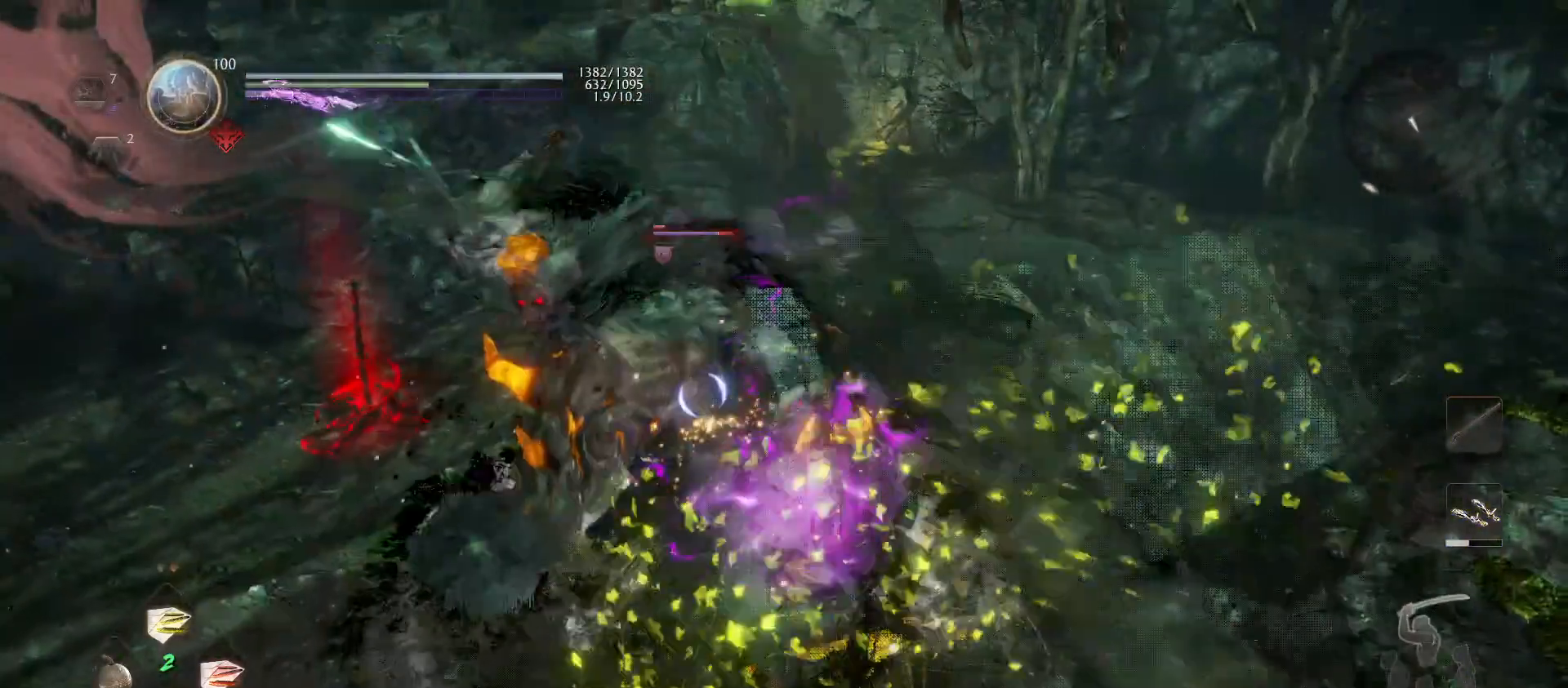
{"buttons": ["SQUARE"], "left_stick": "up-left", "right_stick": "center", "events": [[133, "R1", "up"], [433, "SQUARE", "down"], [500, "left_stick", "up-left"]]}
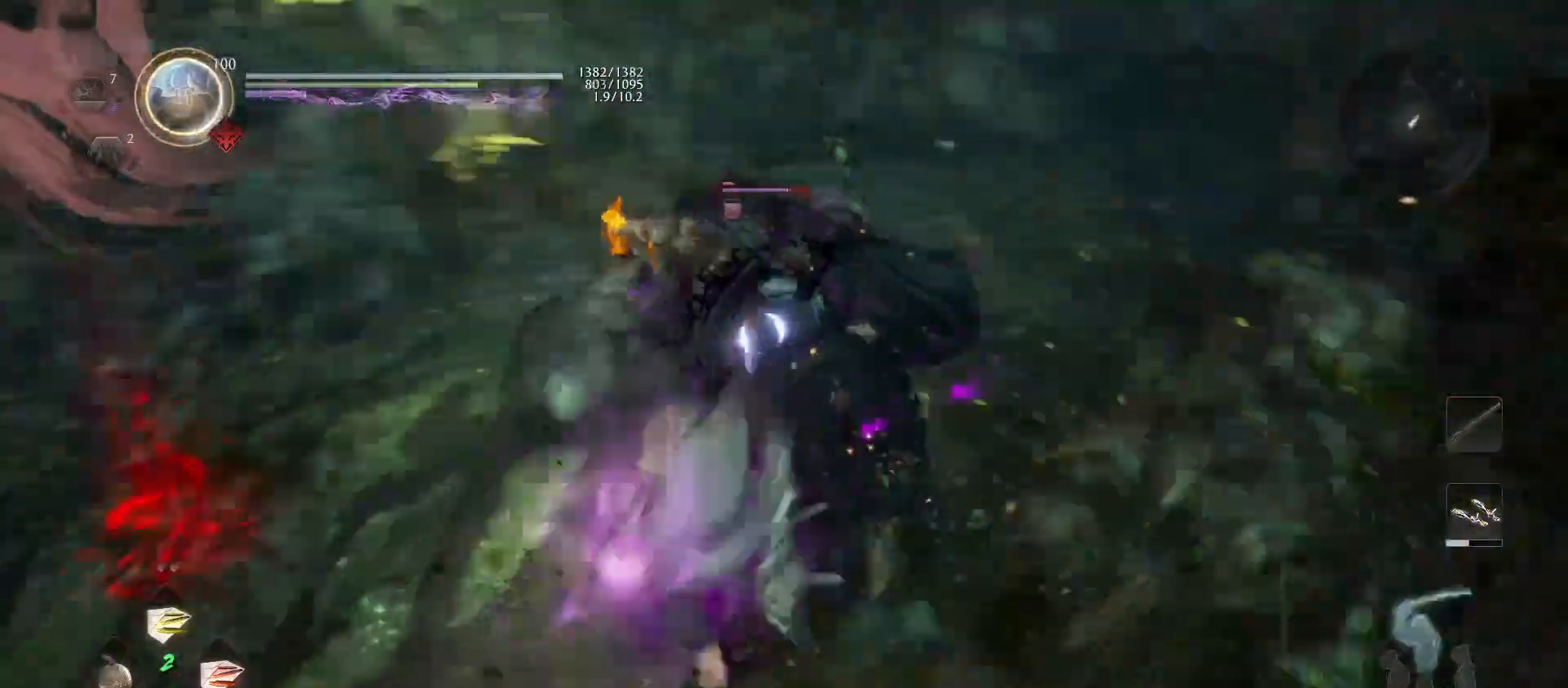
{"buttons": [], "left_stick": "down-left", "right_stick": "center", "events": [[67, "SQUARE", "up"], [300, "left_stick", "down-left"]]}
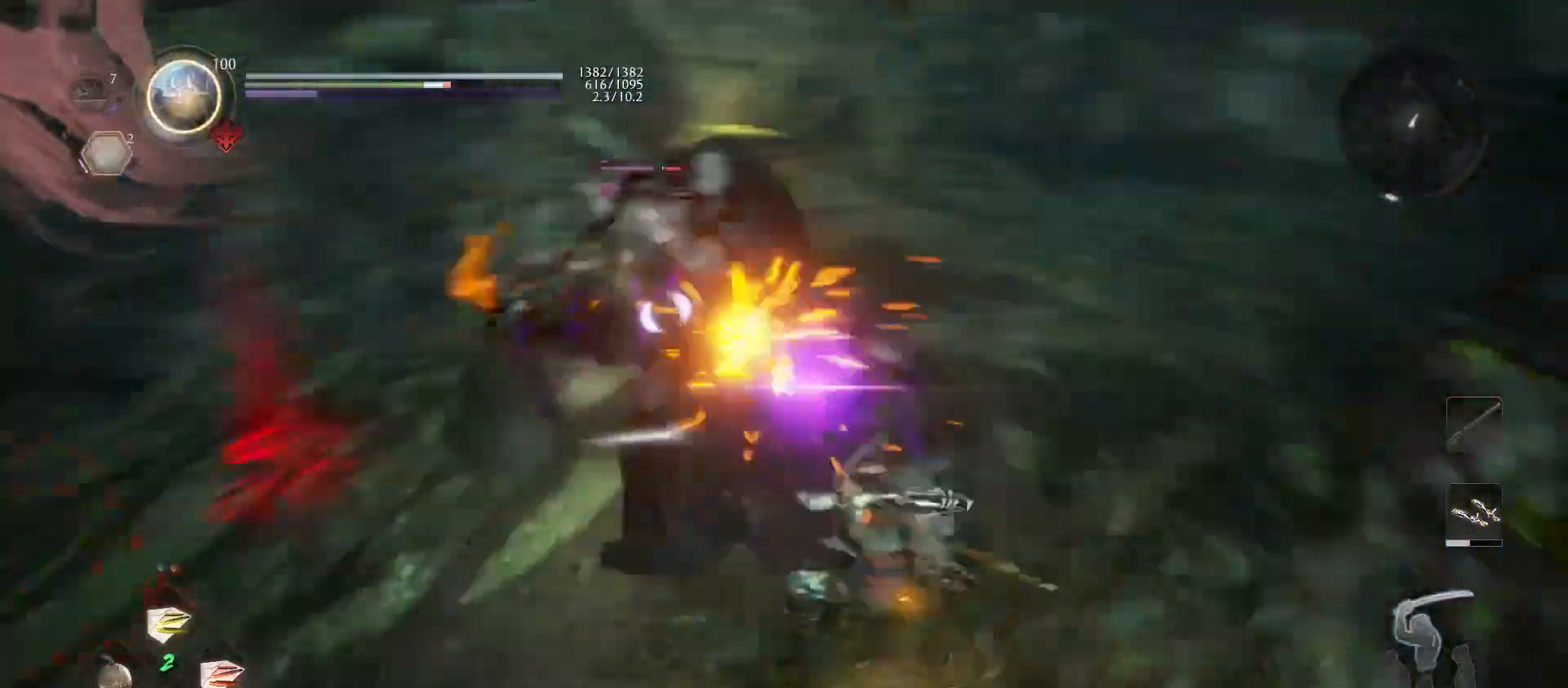
{"buttons": ["R1"], "left_stick": "down-left", "right_stick": "center", "events": [[400, "CROSS", "down"], [467, "CROSS", "up"], [500, "R1", "down"]]}
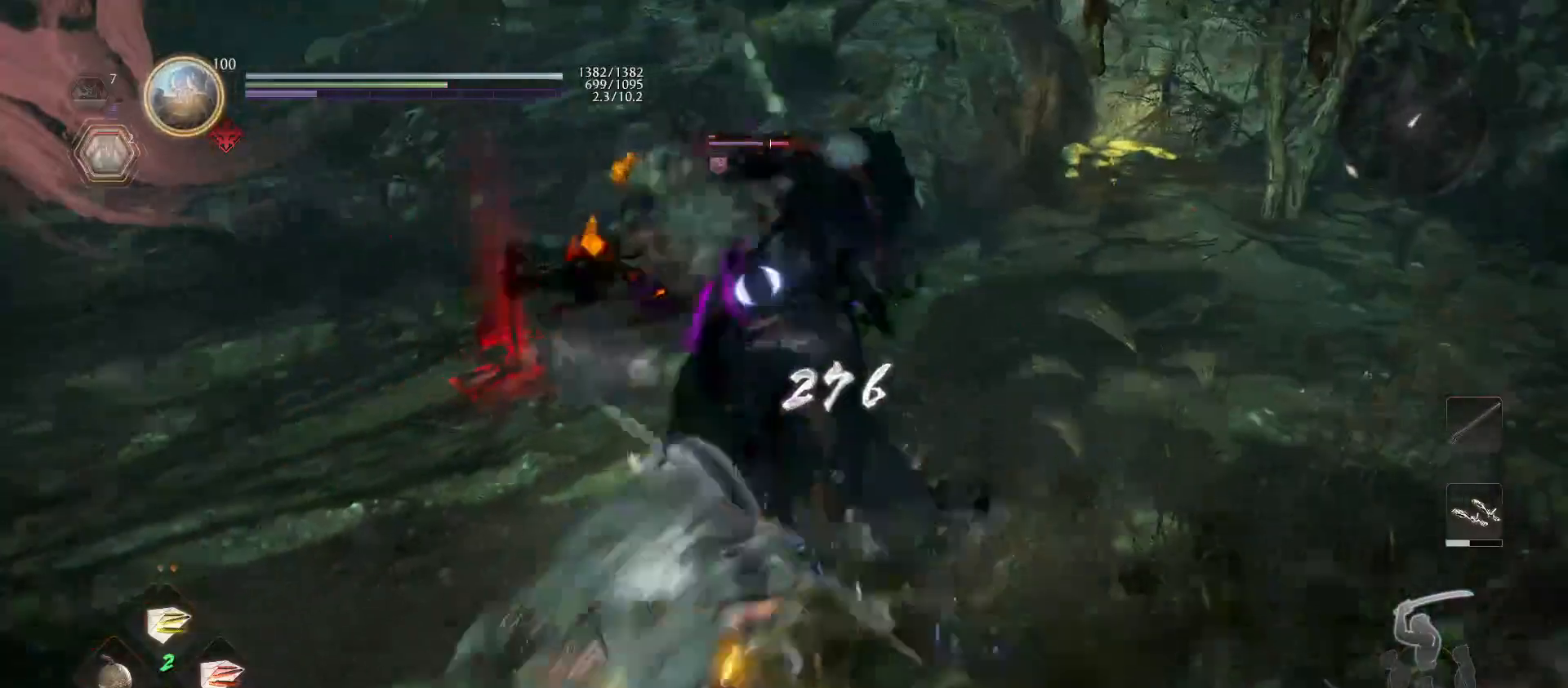
{"buttons": [], "left_stick": "down-left", "right_stick": "center", "events": [[33, "CROSS", "down"], [133, "CROSS", "up"], [167, "R1", "up"]]}
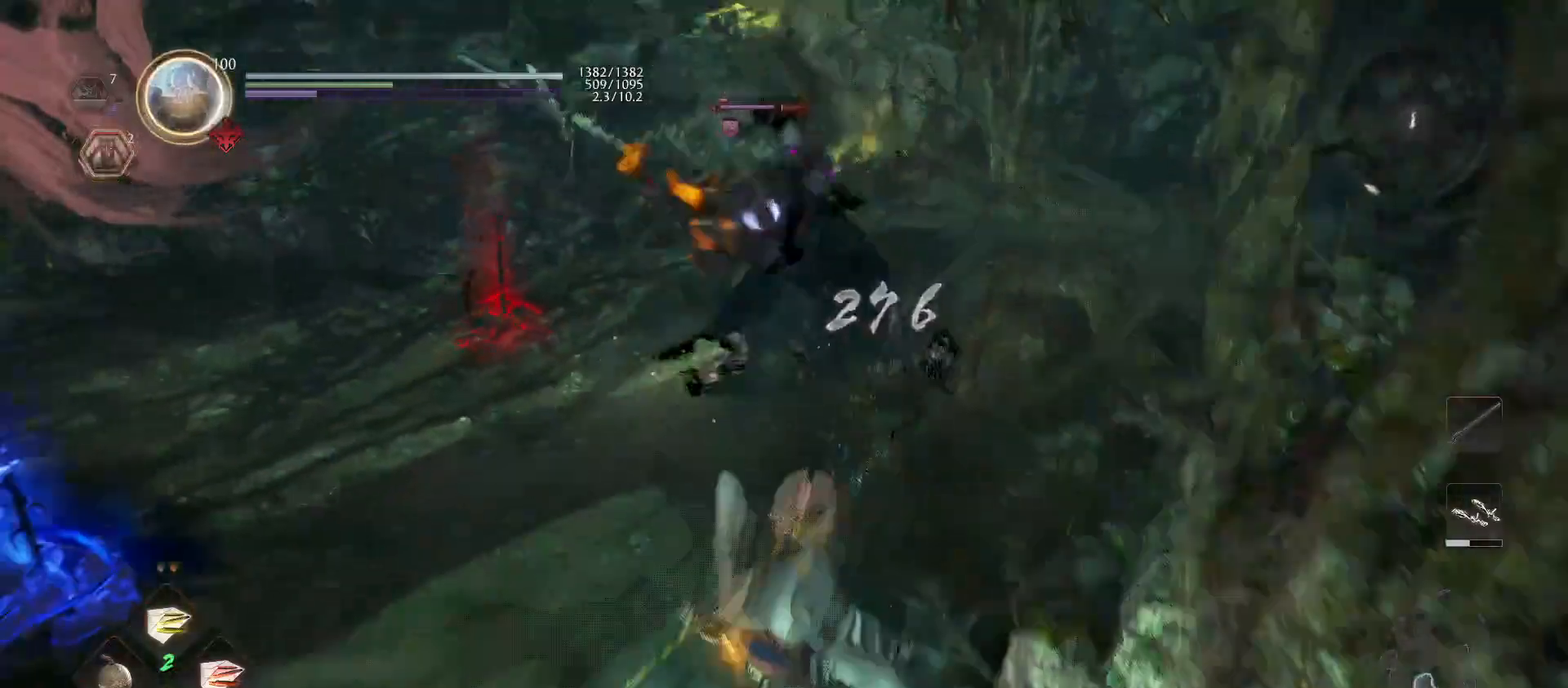
{"buttons": ["R1"], "left_stick": "down-left", "right_stick": "center", "events": [[500, "R1", "down"]]}
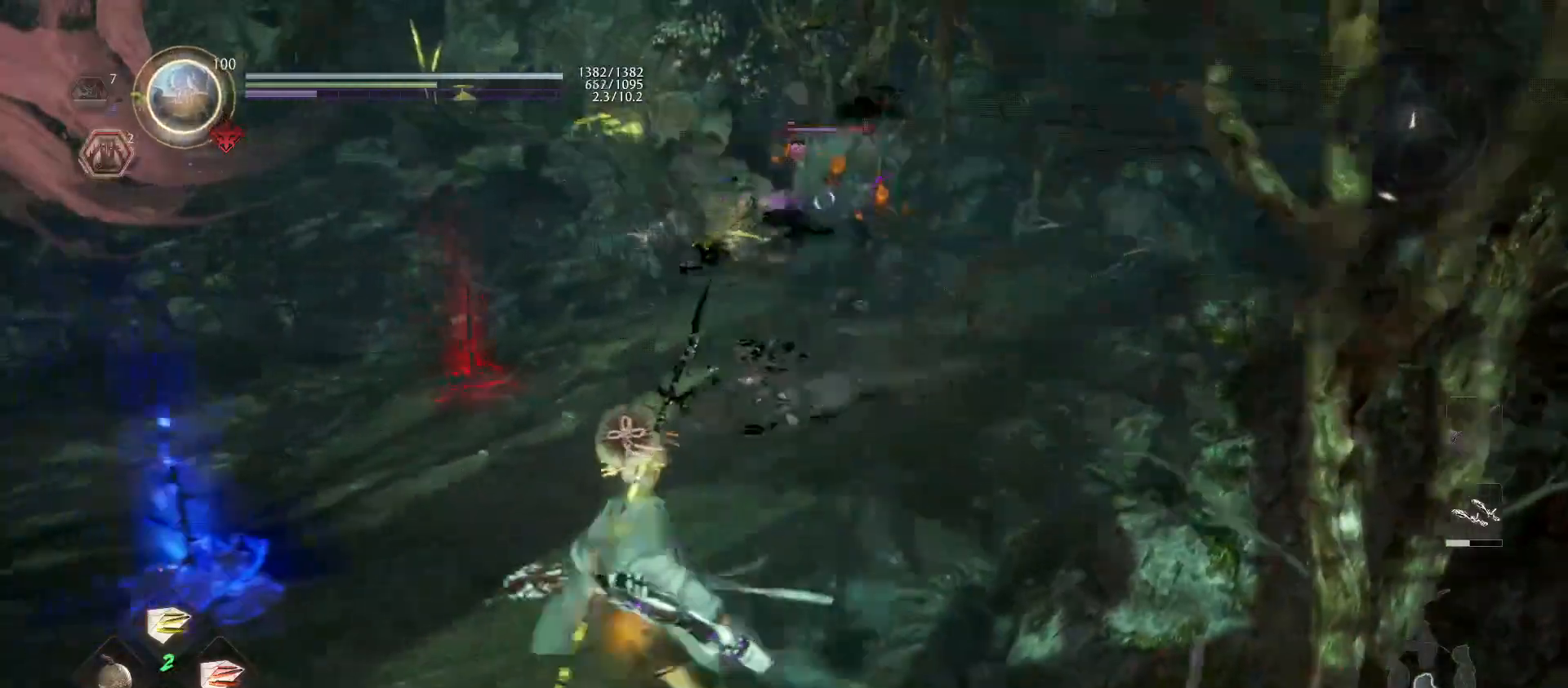
{"buttons": ["CROSS", "R1"], "left_stick": "up-left", "right_stick": "center", "events": [[33, "left_stick", "left"], [133, "left_stick", "up-left"], [167, "R1", "up"], [233, "R2", "down"], [300, "R2", "up"], [467, "R1", "down"], [500, "CROSS", "down"]]}
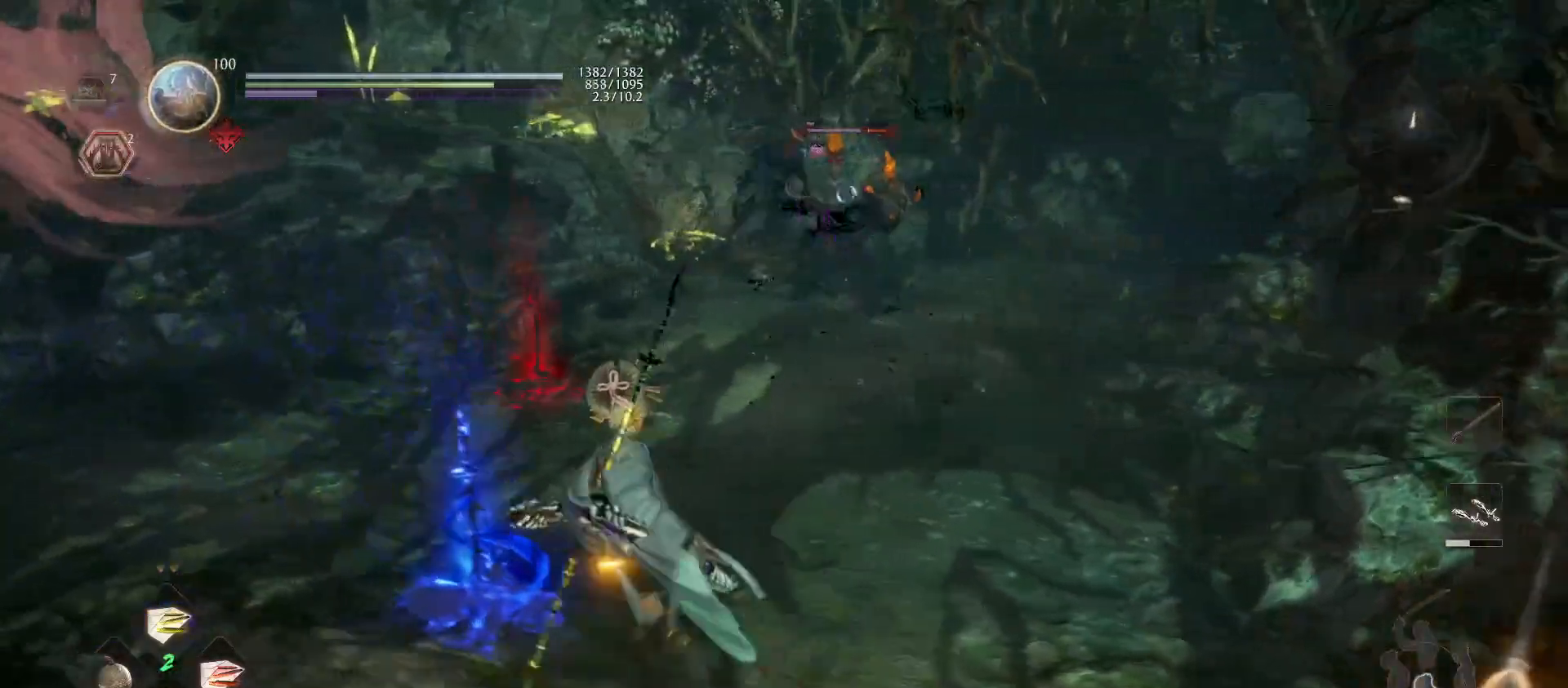
{"buttons": ["CROSS", "R1"], "left_stick": "up-left", "right_stick": "center", "events": [[67, "CROSS", "up"], [133, "R1", "up"], [500, "CROSS", "down"], [500, "R1", "down"]]}
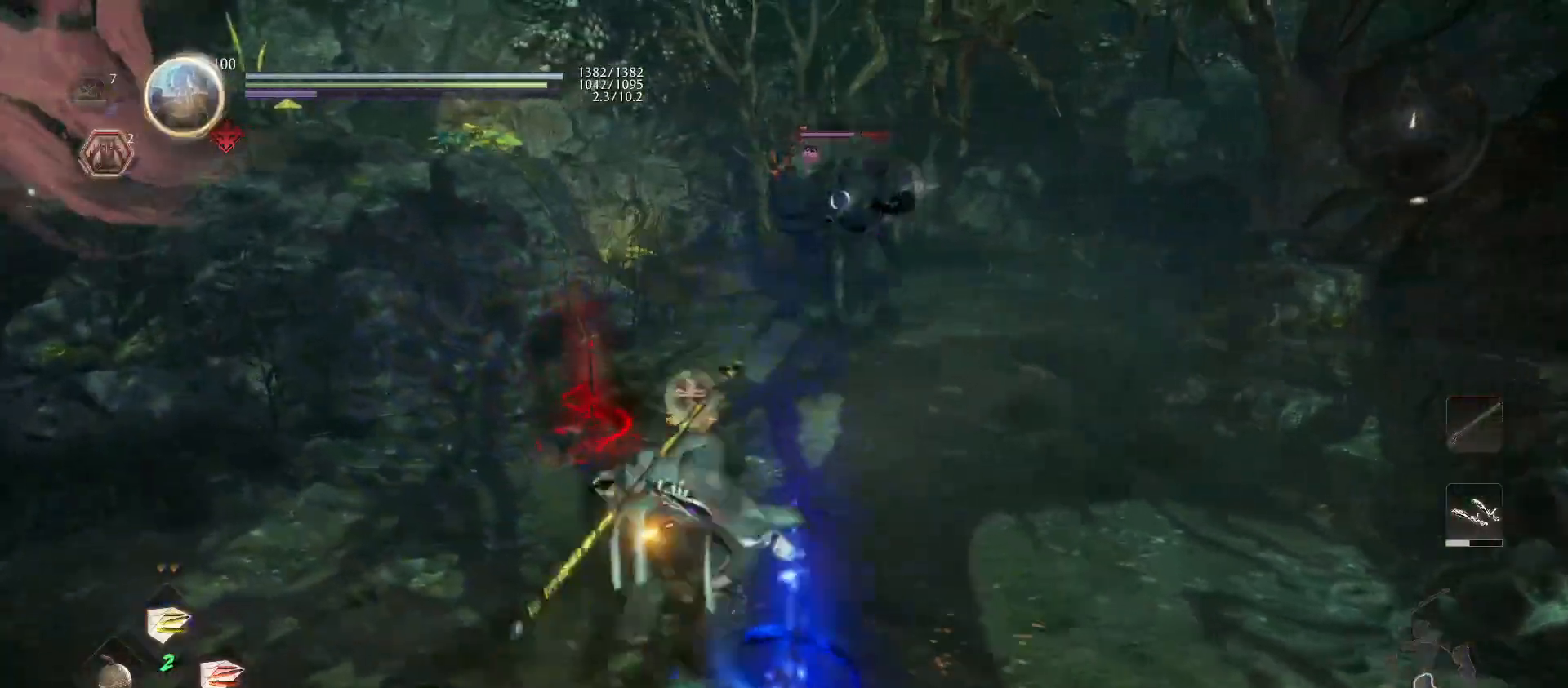
{"buttons": ["L1", "L2"], "left_stick": "up-right", "right_stick": "center", "events": [[133, "left_stick", "up"], [200, "CROSS", "up"], [200, "R1", "up"], [400, "left_stick", "up-right"], [467, "L1", "down"], [500, "L2", "down"]]}
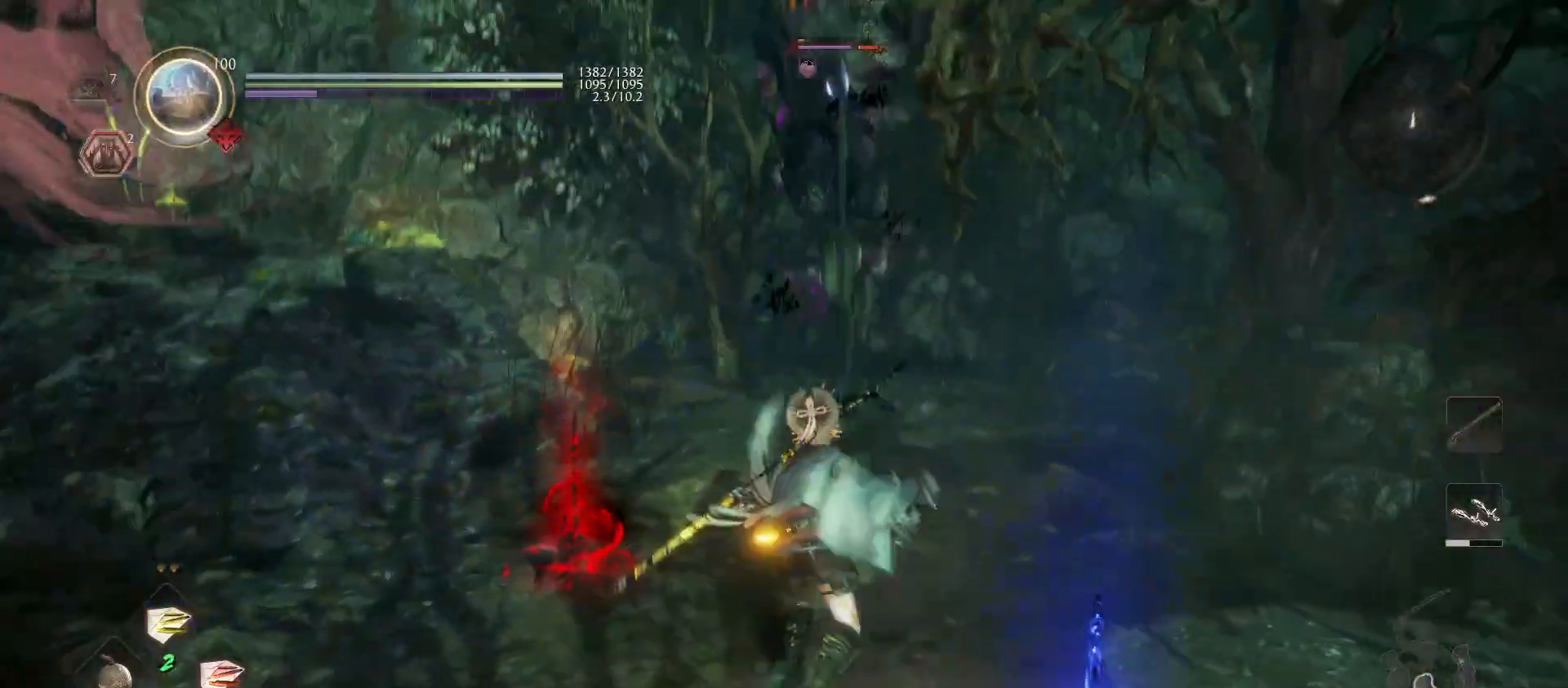
{"buttons": ["CROSS", "L1"], "left_stick": "up-left", "right_stick": "center", "events": [[67, "L2", "up"], [100, "R1", "down"], [167, "SQUARE", "down"], [233, "SQUARE", "up"], [300, "R1", "up"], [333, "left_stick", "up-left"], [433, "CROSS", "down"]]}
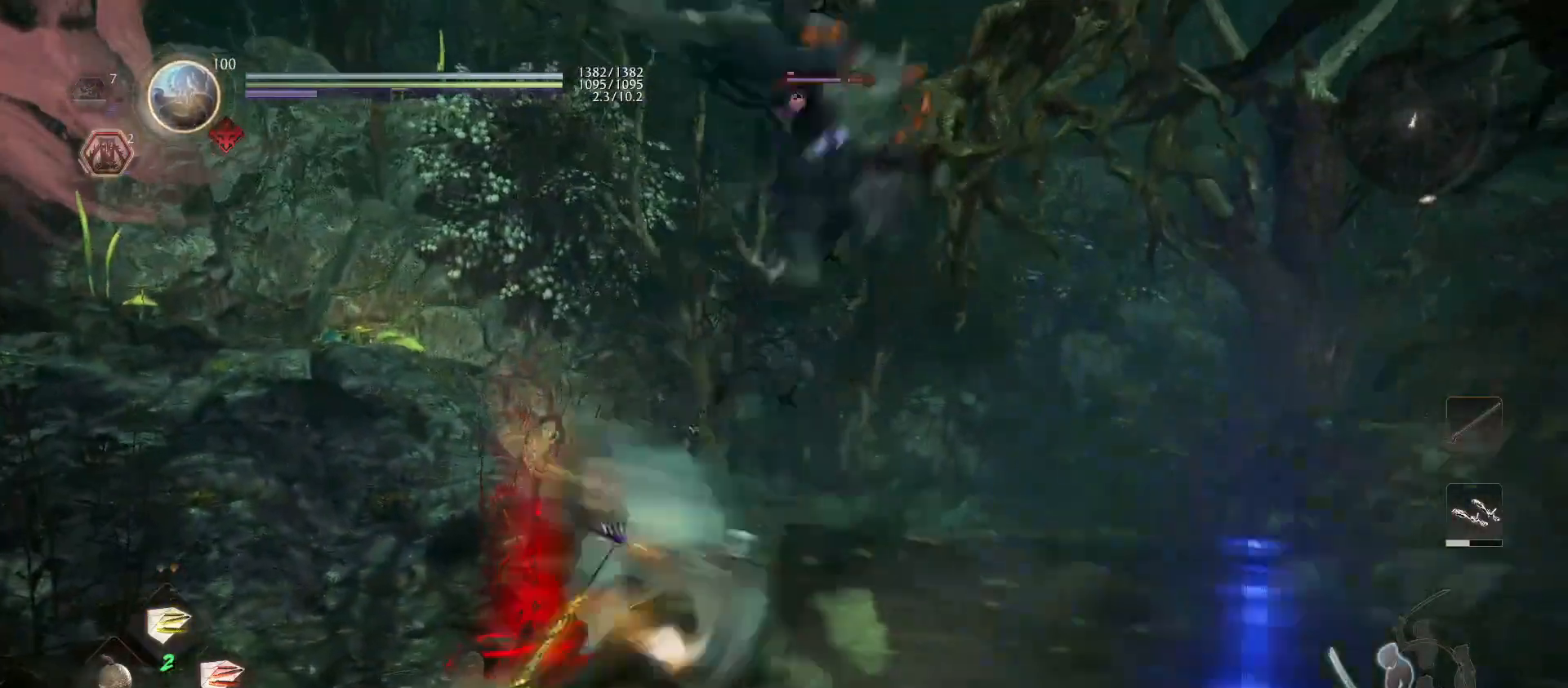
{"buttons": ["L1"], "left_stick": "up", "right_stick": "center", "events": [[67, "L3", "down"], [100, "CROSS", "up"], [133, "L3", "up"], [333, "left_stick", "up"]]}
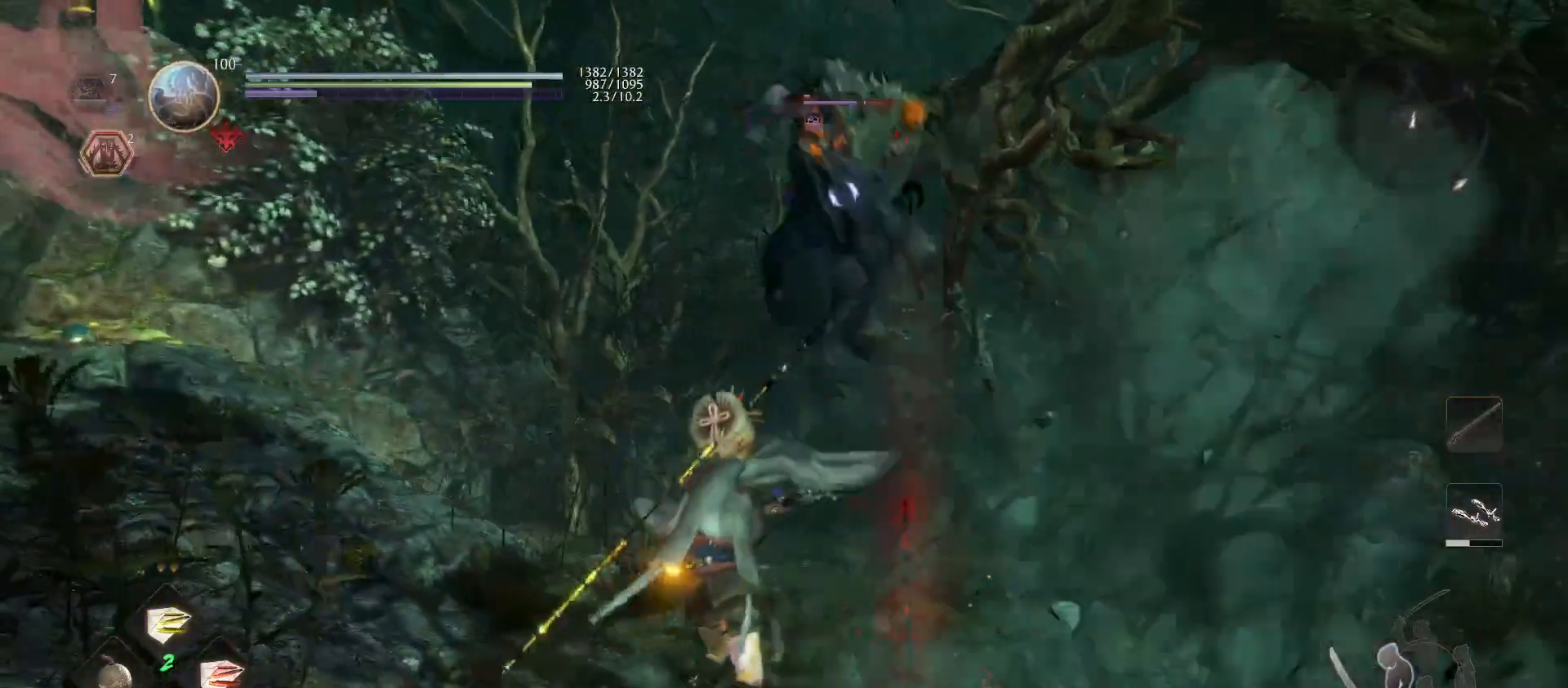
{"buttons": [], "left_stick": "up", "right_stick": "center", "events": [[100, "L3", "down"], [100, "SQUARE", "down"], [233, "SQUARE", "up"], [267, "L3", "up"], [300, "L1", "up"]]}
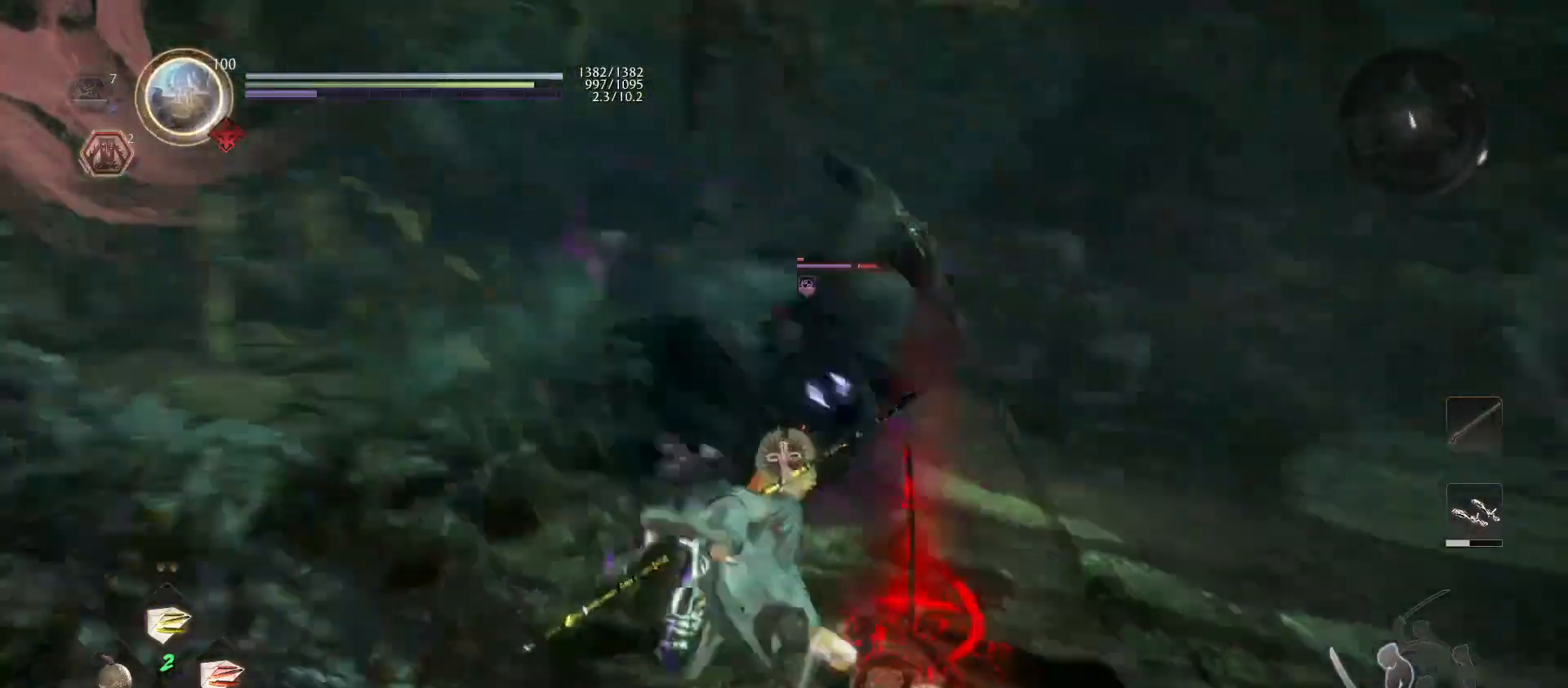
{"buttons": [], "left_stick": "up", "right_stick": "center", "events": []}